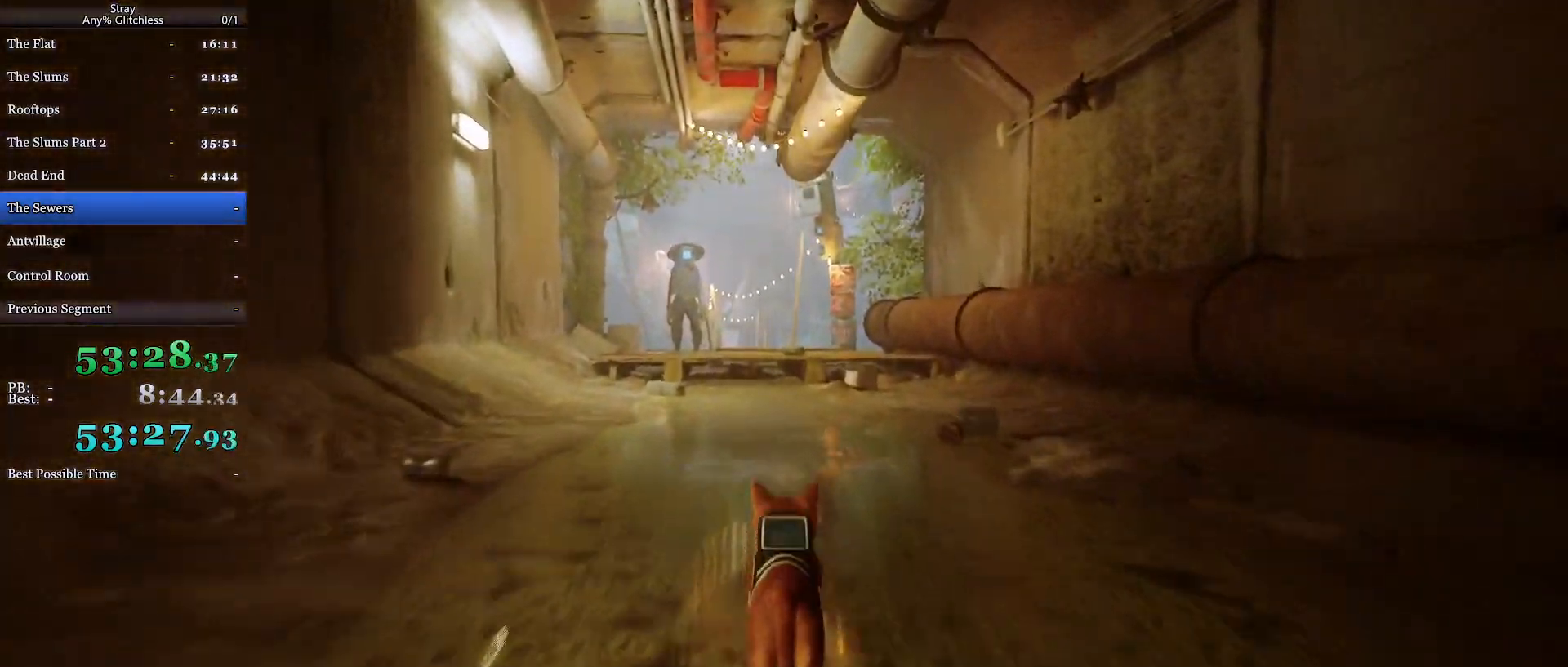
Gameplay with keyboard and mouse; each line is a JSON object with the keys and mouse buttons held at the frame after it. "events" lists presses ("down") and releases ("up") of "a", "c", "ctrl", "d", "e", "f", "q", "r", "s", "shift", "space", "tab", "w", "mouse_left", "mouse_wheel", "mouse_right", "mouse_mb4" and "mouse_mb5" between this image and that frame as [ms after this image, input, new state], when the widget could be followed in between. "mouse_left", "mouse_wheel", "mouse_right", "mouse_mb4", "mouse_mb5" = the "left", "wheel", "right", "mb4", "mb5" buttons of the "mouse" list. No other keys are recorded. "wheel" means that the mouse wheel is clicked or scrolled. Mouse movement is not recorded.
{"keys": ["shift", "w"], "mouse": [], "events": []}
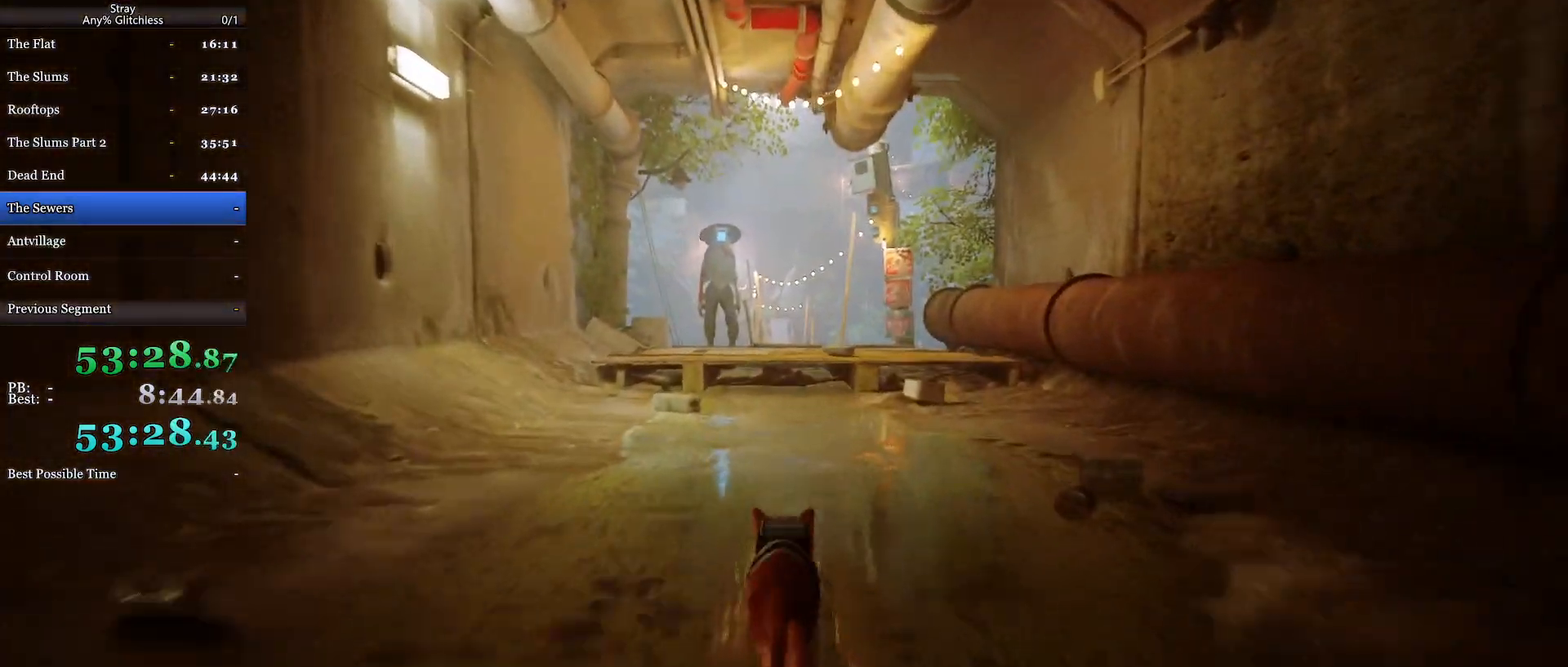
{"keys": ["shift", "w"], "mouse": [], "events": []}
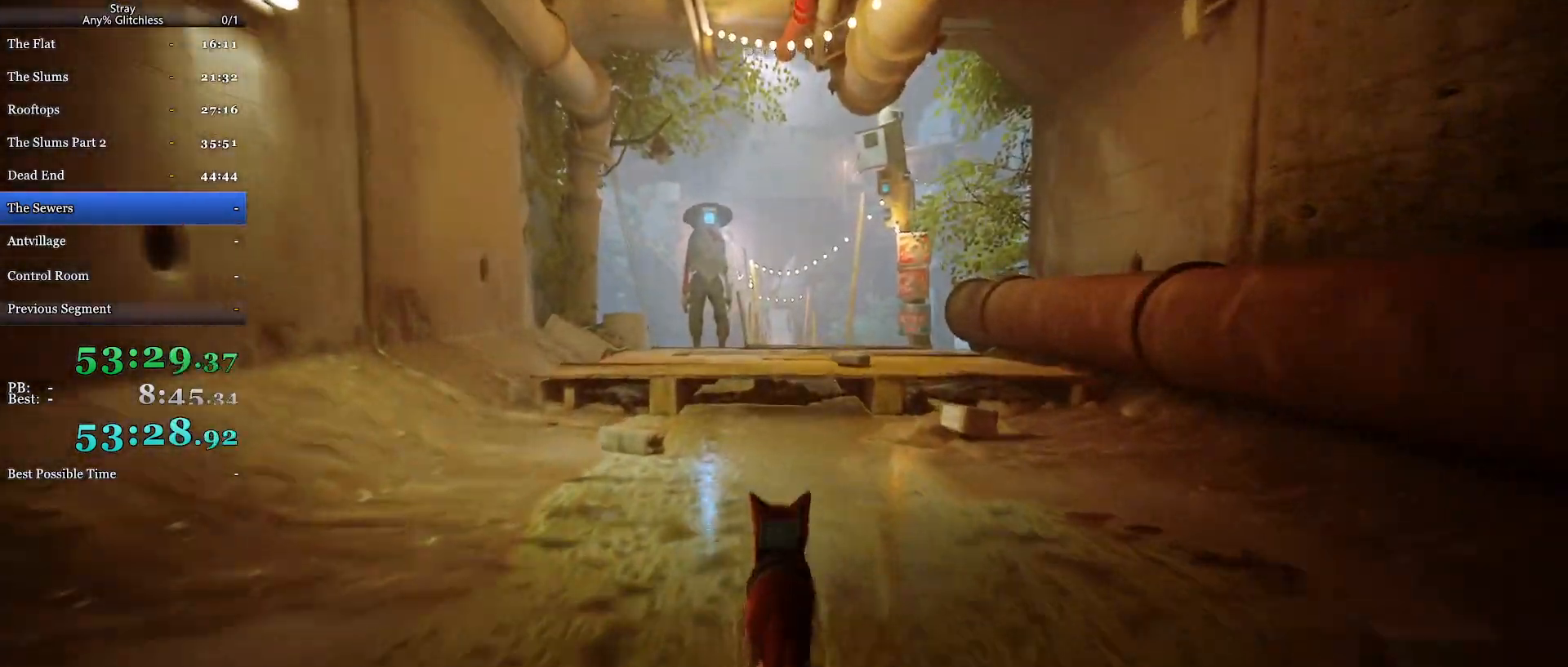
{"keys": ["shift", "space", "w"], "mouse": [], "events": [[67, "space", "down"], [167, "space", "up"], [300, "space", "down"], [367, "space", "up"], [467, "space", "down"]]}
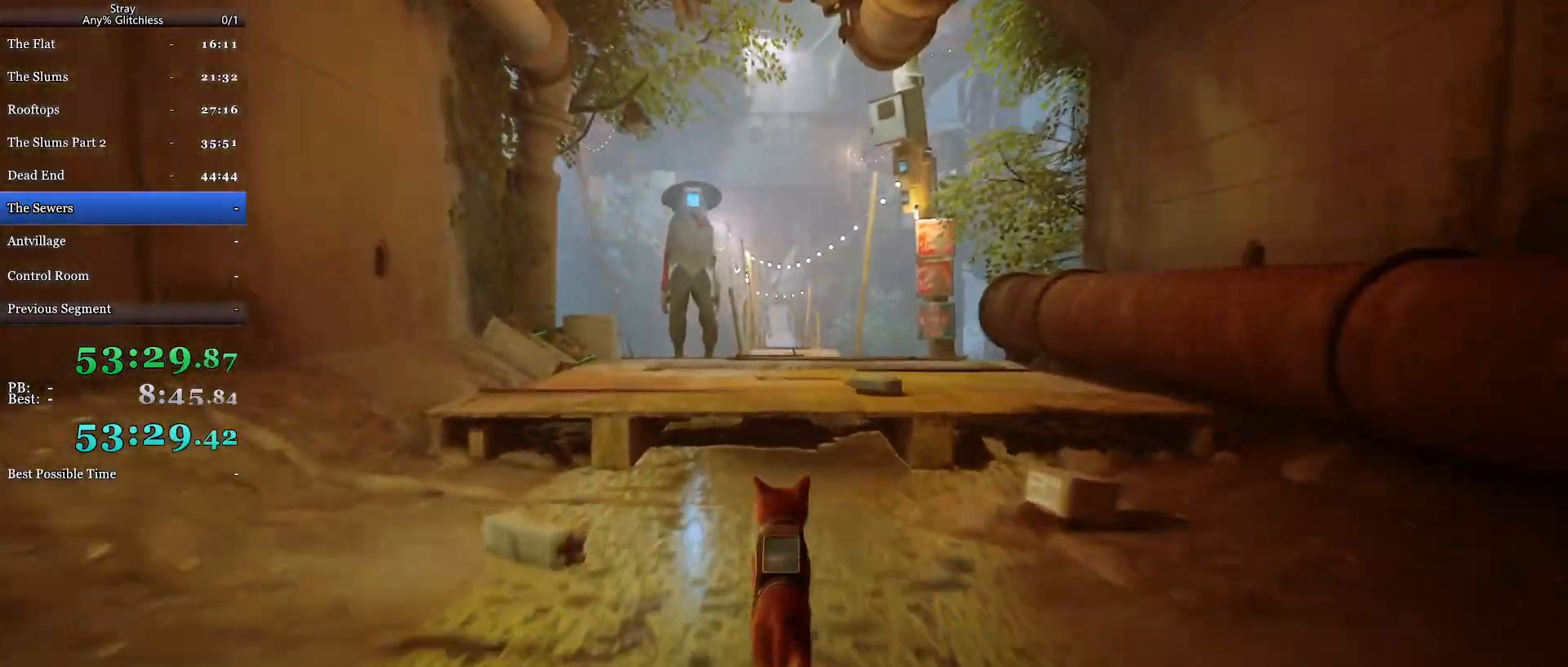
{"keys": ["shift", "w"], "mouse": [], "events": [[33, "space", "up"], [67, "space", "down"], [133, "space", "up"], [267, "space", "down"], [433, "space", "up"]]}
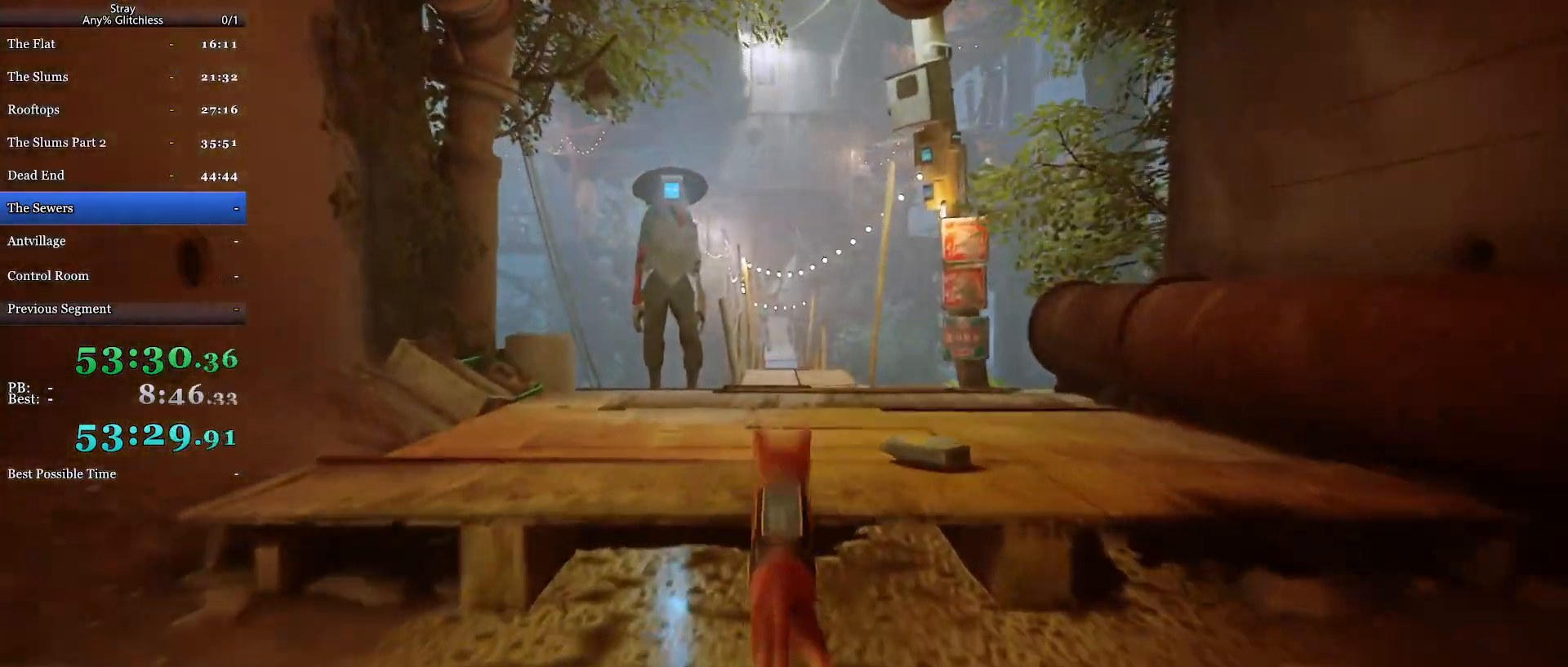
{"keys": ["shift", "w"], "mouse": [], "events": [[33, "space", "down"], [167, "space", "up"]]}
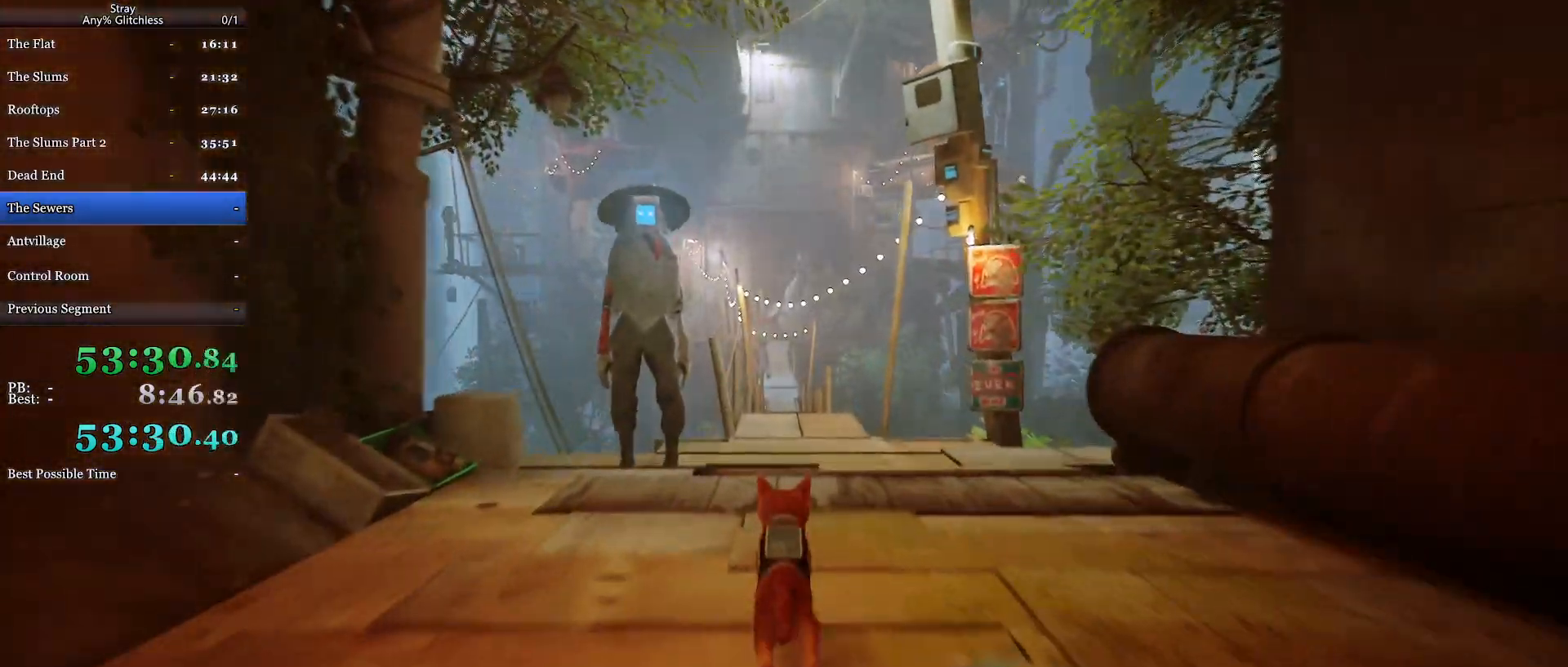
{"keys": ["shift", "w"], "mouse": [], "events": []}
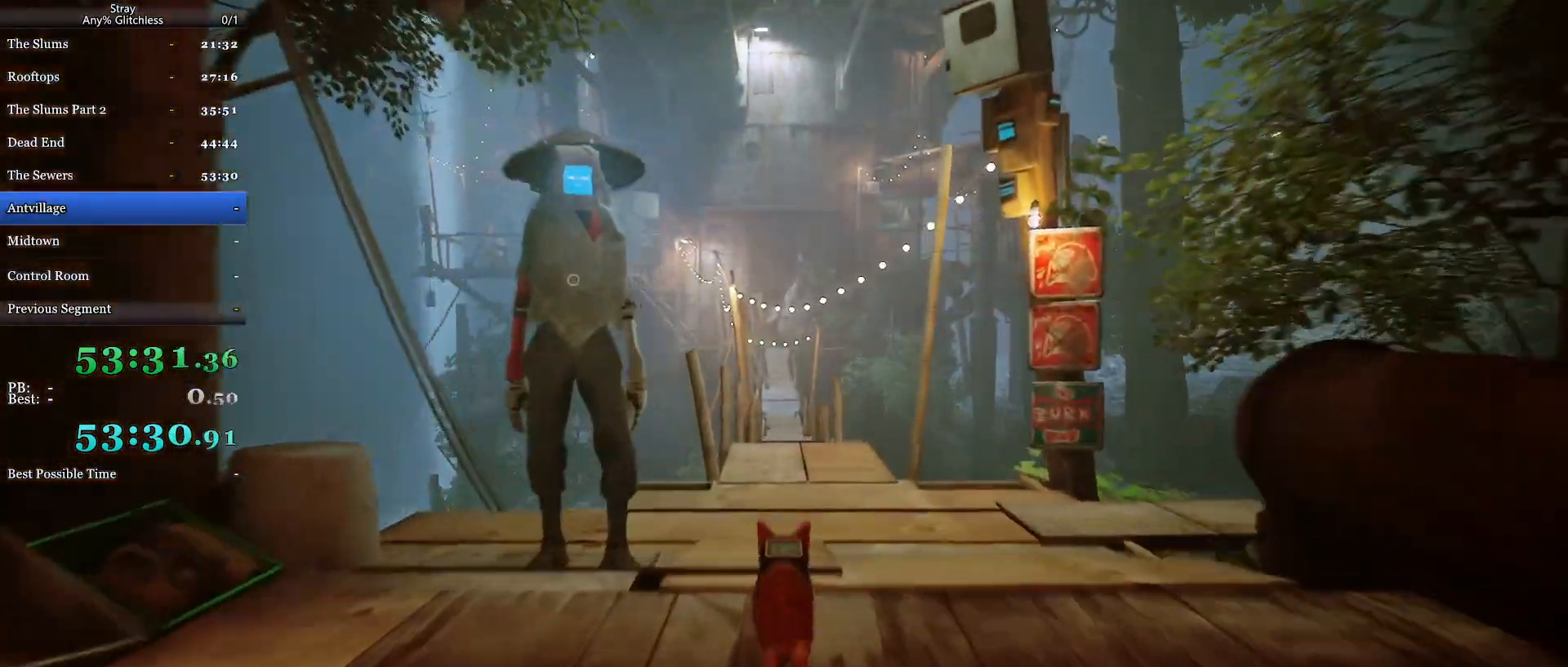
{"keys": ["shift", "w"], "mouse": [], "events": []}
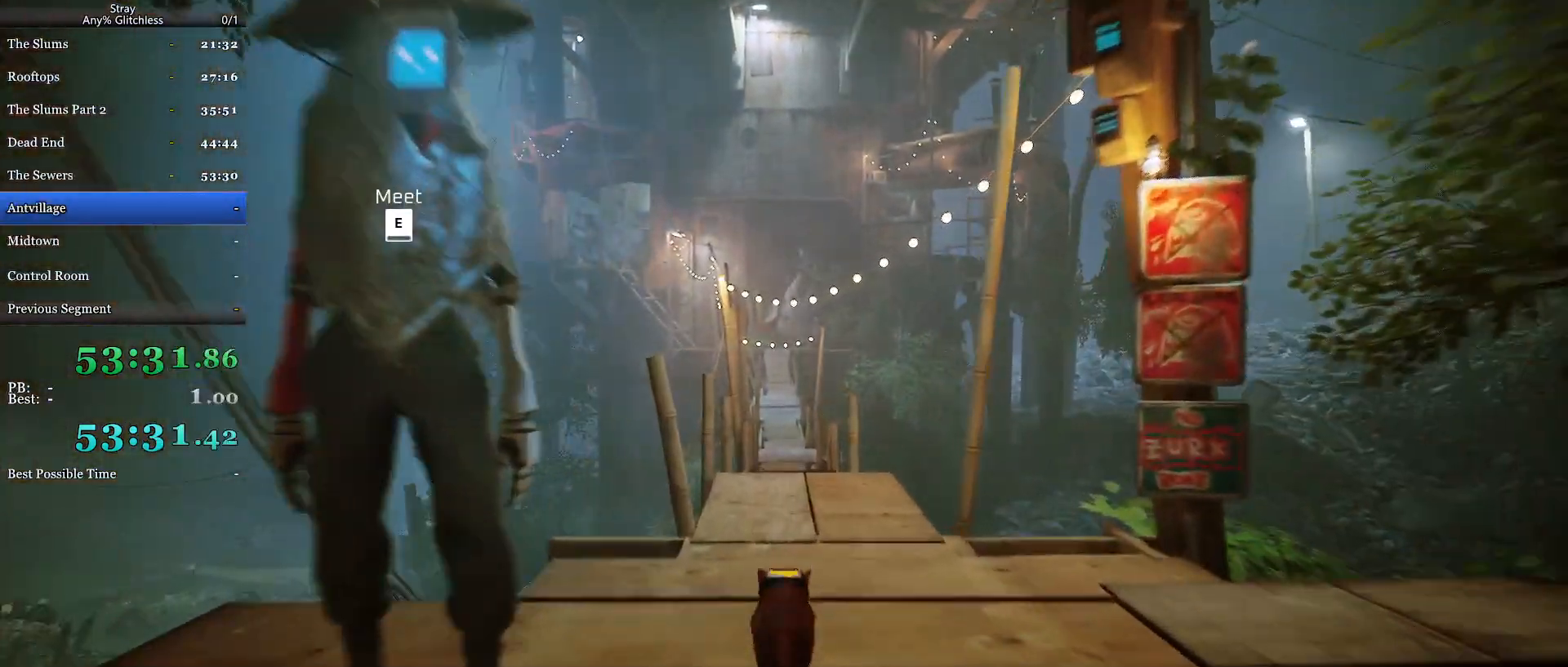
{"keys": ["shift", "w"], "mouse": [], "events": []}
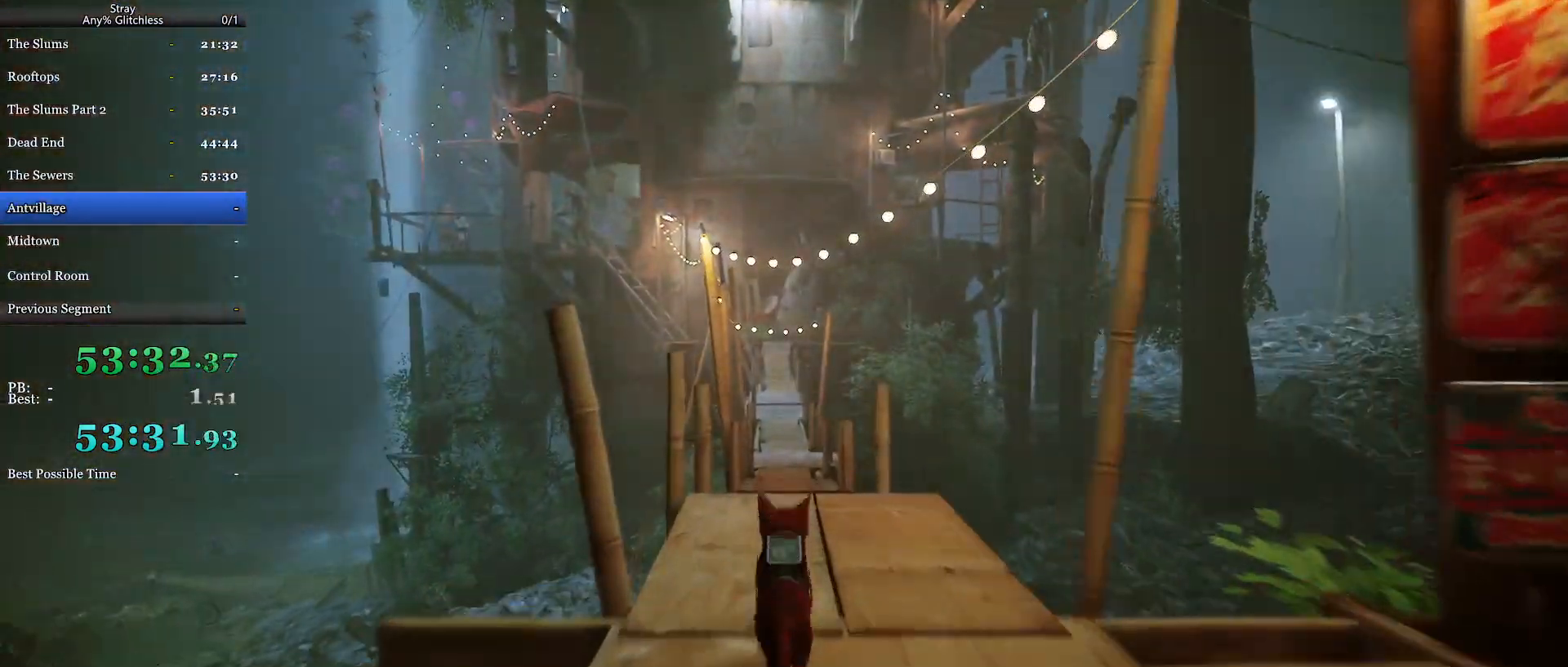
{"keys": ["shift", "w"], "mouse": [], "events": []}
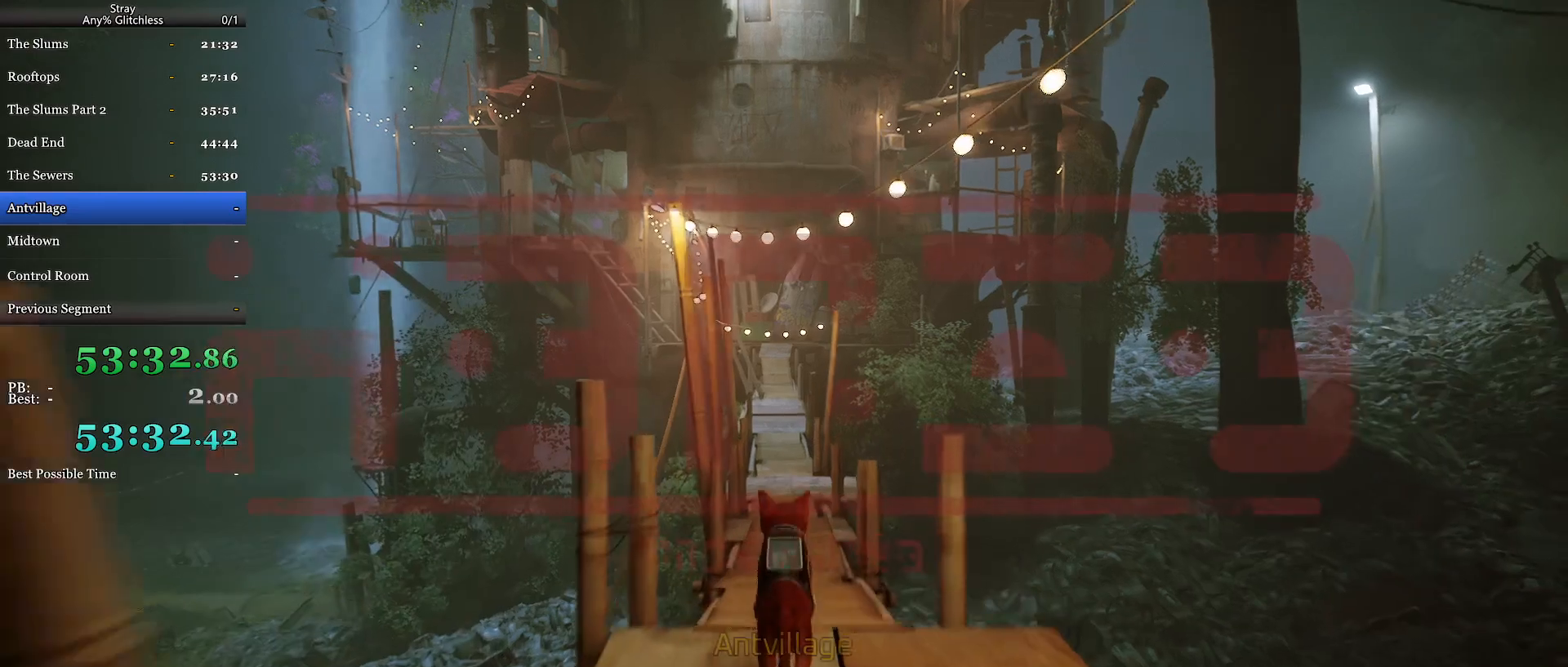
{"keys": ["shift", "w"], "mouse": [], "events": []}
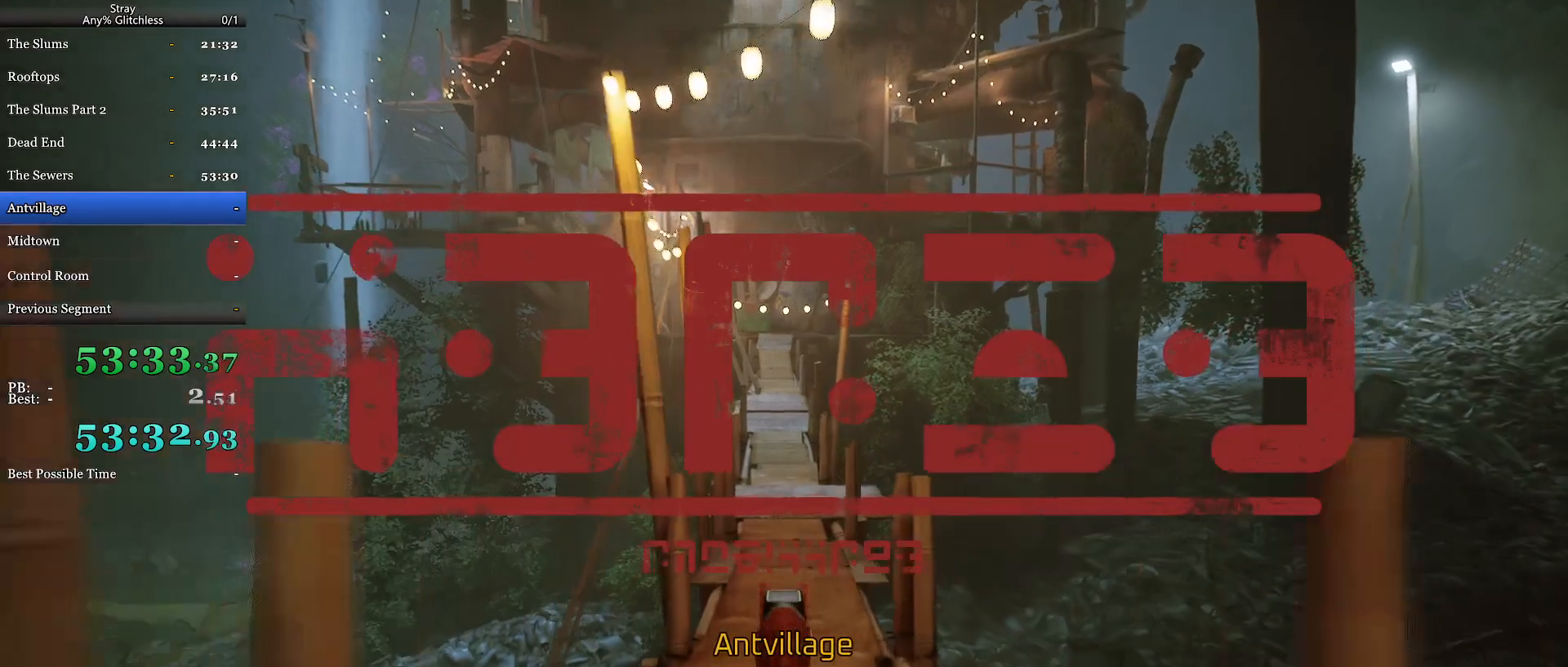
{"keys": ["shift", "w"], "mouse": [], "events": []}
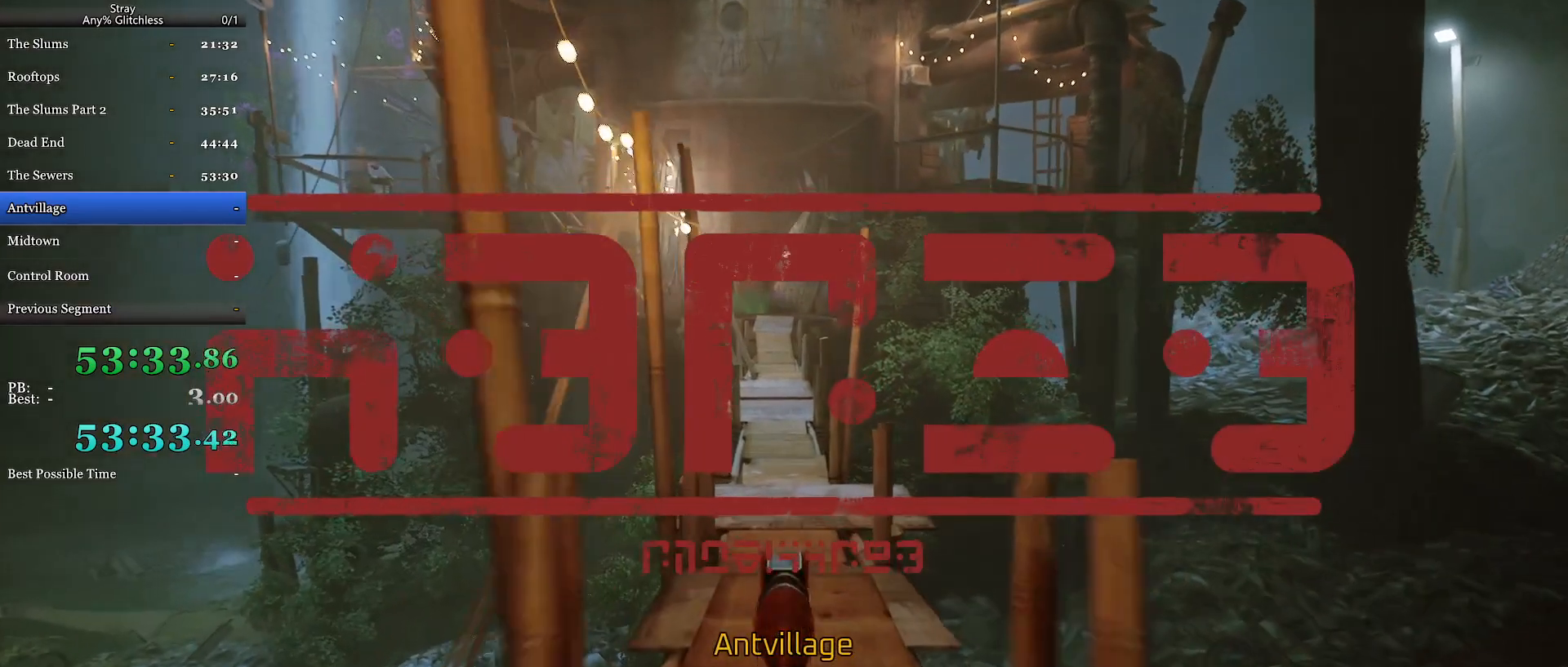
{"keys": ["shift", "w"], "mouse": [], "events": []}
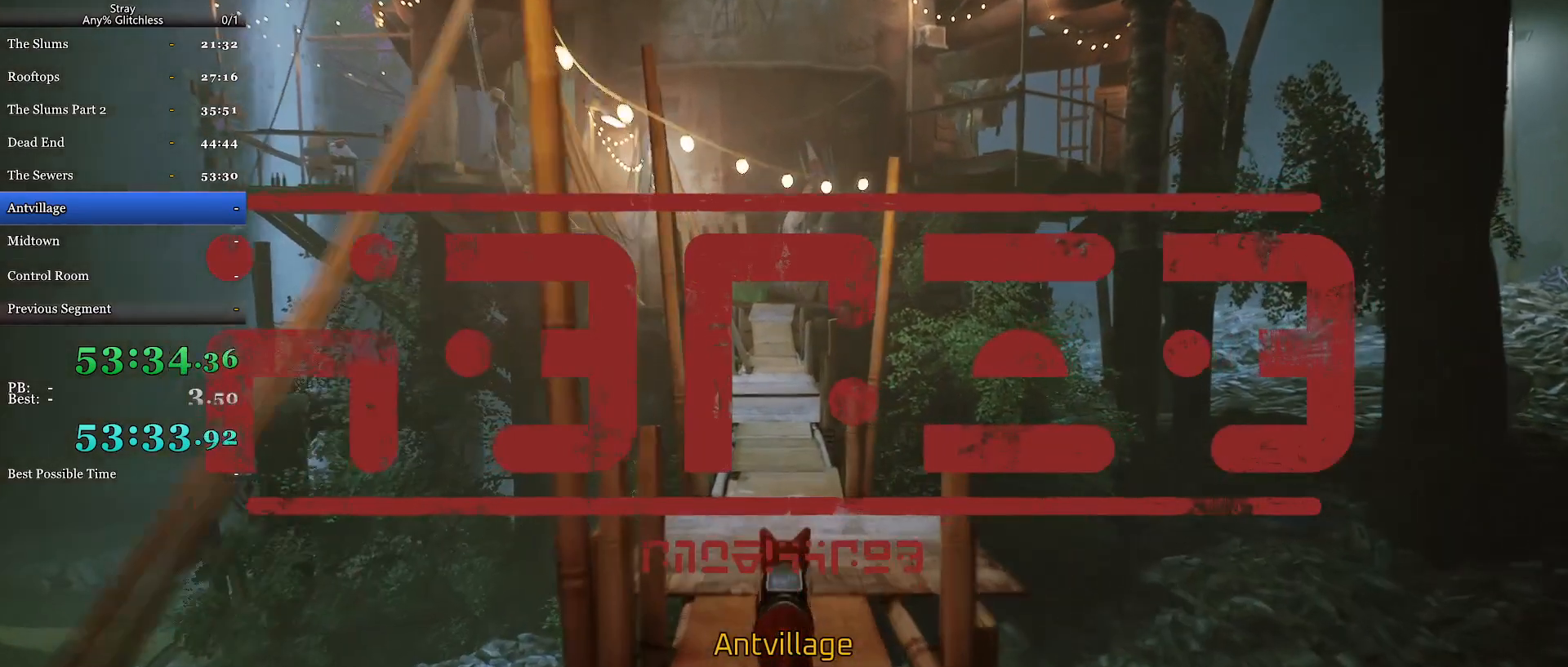
{"keys": ["shift", "w"], "mouse": [], "events": []}
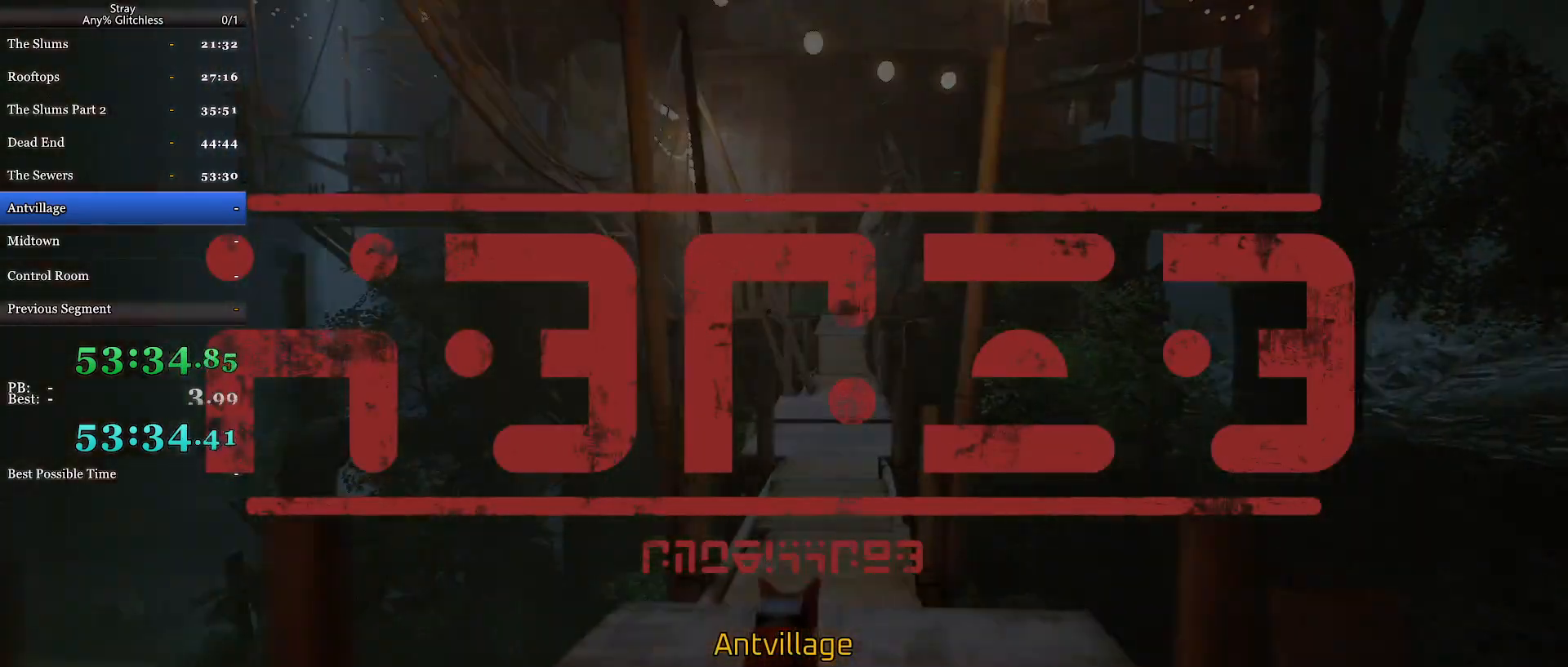
{"keys": ["shift", "w"], "mouse": [], "events": []}
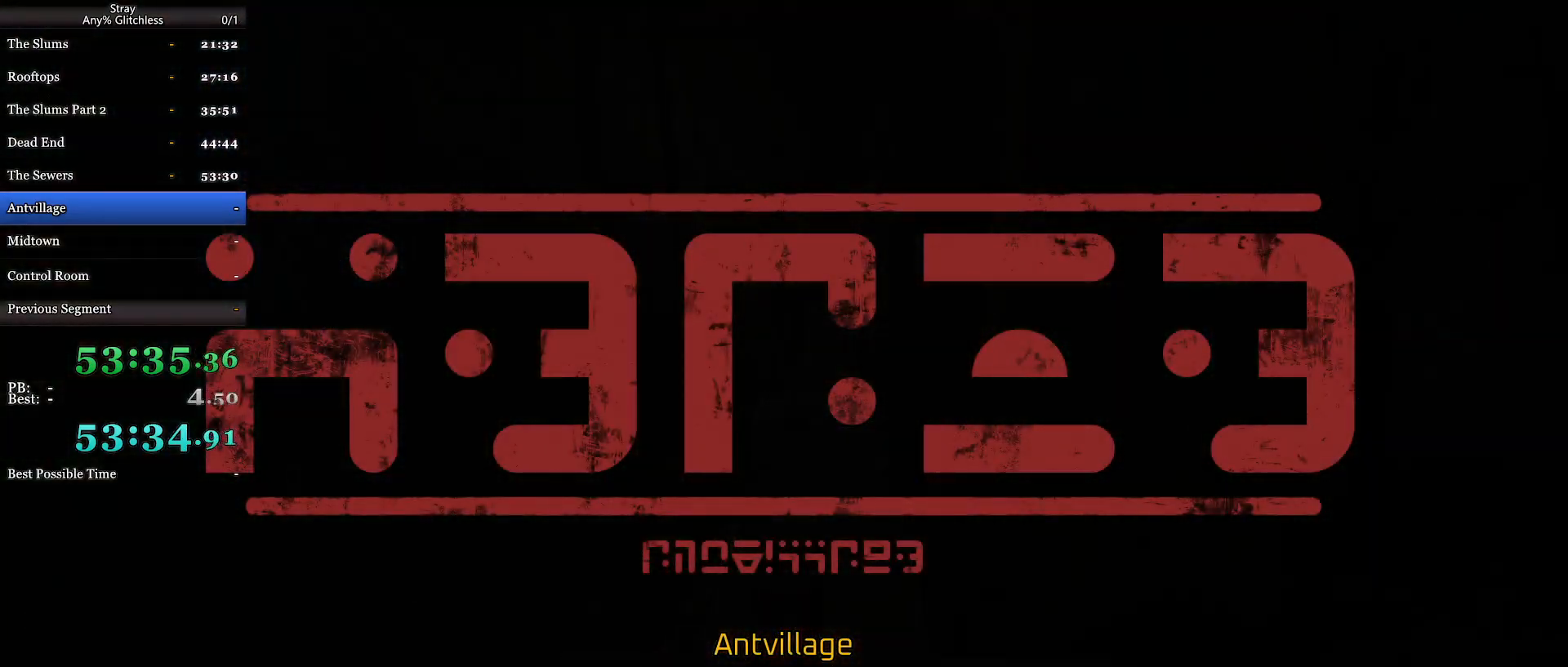
{"keys": ["shift", "w"], "mouse": [], "events": []}
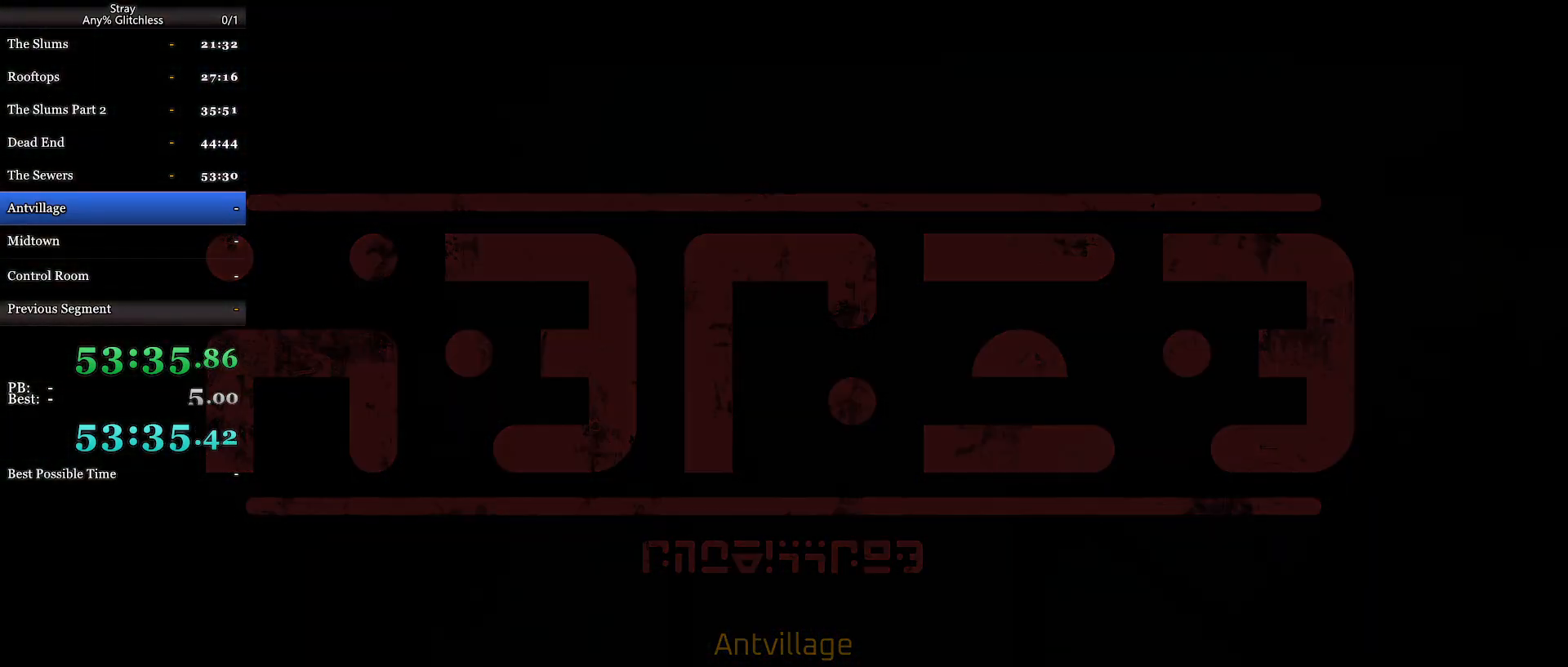
{"keys": [], "mouse": [], "events": [[67, "shift", "up"], [100, "w", "up"]]}